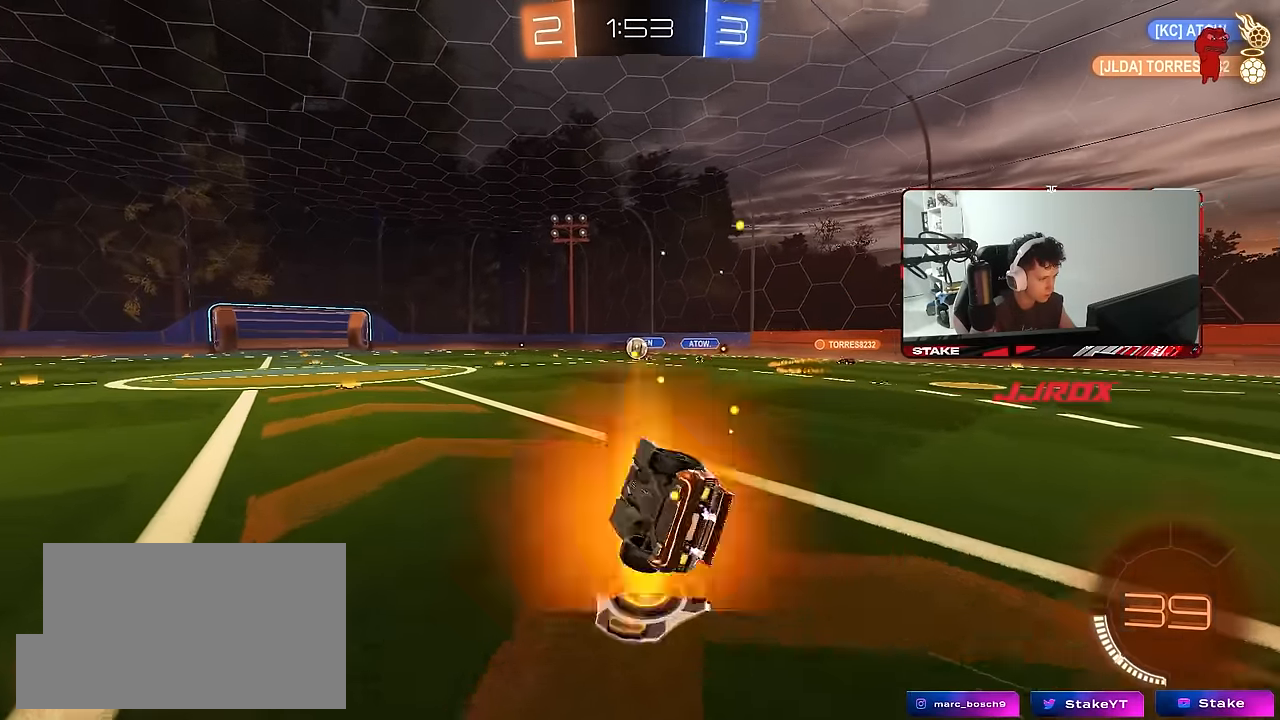
Gameplay with keyboard and mouse; each line is a JSON object with the keys and mouse buttons held at the frame after it. "events" lists presses ("down") and releases ("up") of "1", "2", "3", "4", "5", "a", "alt", "c", "caps_lock", "ctrl", "d", "e", "f", "g", "q", "r", "s", "shift", "space", "t", "tab", "v", "w", "x", "z", "mouse_left", "mouse_wheel" and "mouse_right" between this image and that frame as [ms after this image, input, new state], when the widget could be followed in between. "mouse_left", "mouse_wheel", "mouse_right" = the "left", "wheel", "right" buttons of the "mouse" list. No other keys are recorded. "wheel" means that the mouse wheel is clicked or scrolled. "mouse_move" is the direction in which the mouse moves at that frame (one of eight, or "still"), when it could be read.
{"keys": ["w"], "mouse": [], "mouse_move": "still", "events": [[167, "s", "up"], [167, "shift", "up"], [217, "a", "up"], [367, "w", "down"]]}
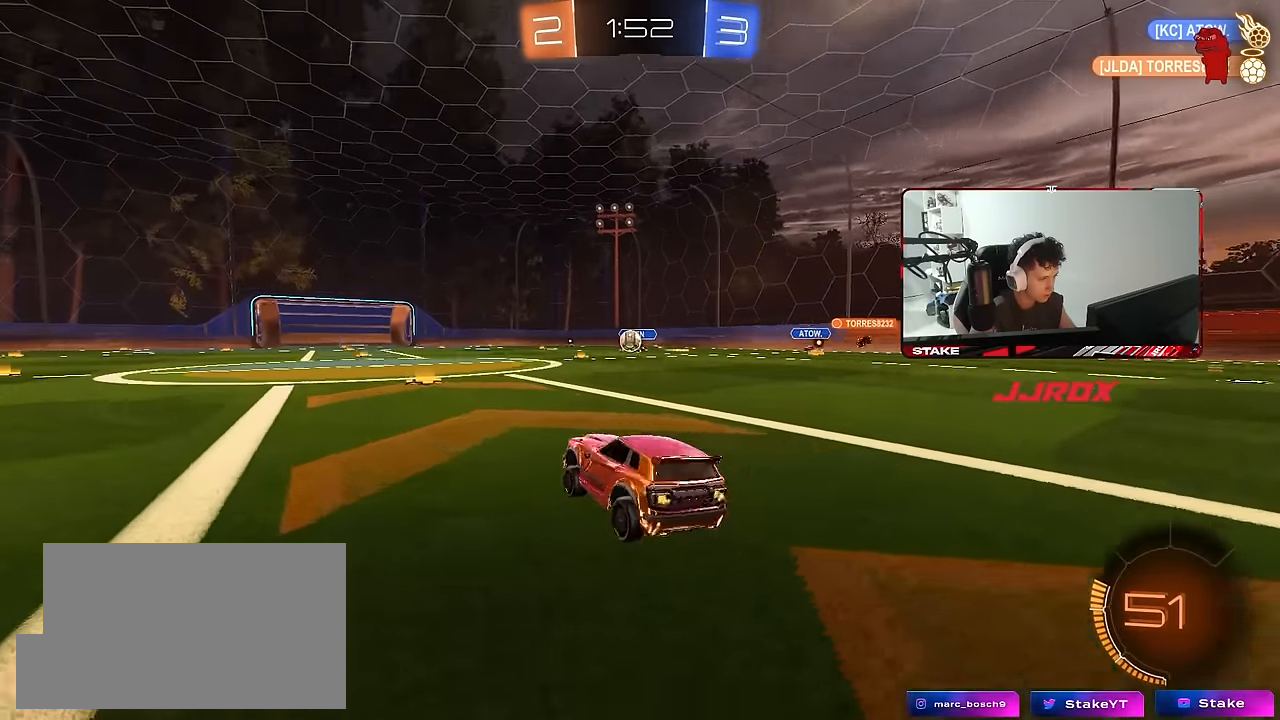
{"keys": ["w"], "mouse": [], "mouse_move": "still", "events": [[50, "a", "down"], [134, "a", "up"], [234, "d", "down"], [334, "d", "up"]]}
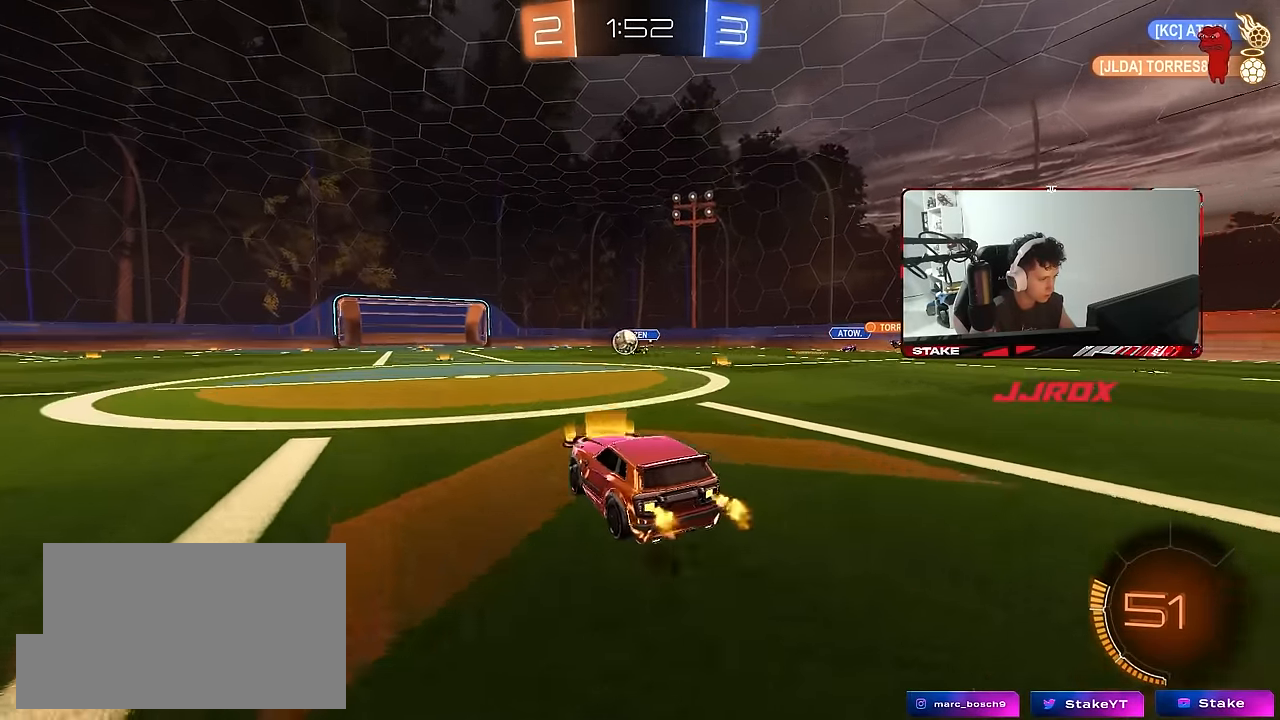
{"keys": ["a", "w"], "mouse": ["left"], "mouse_move": "still", "events": [[17, "a", "down"], [67, "shift", "down"], [150, "shift", "up"], [200, "mouse_left", "down"]]}
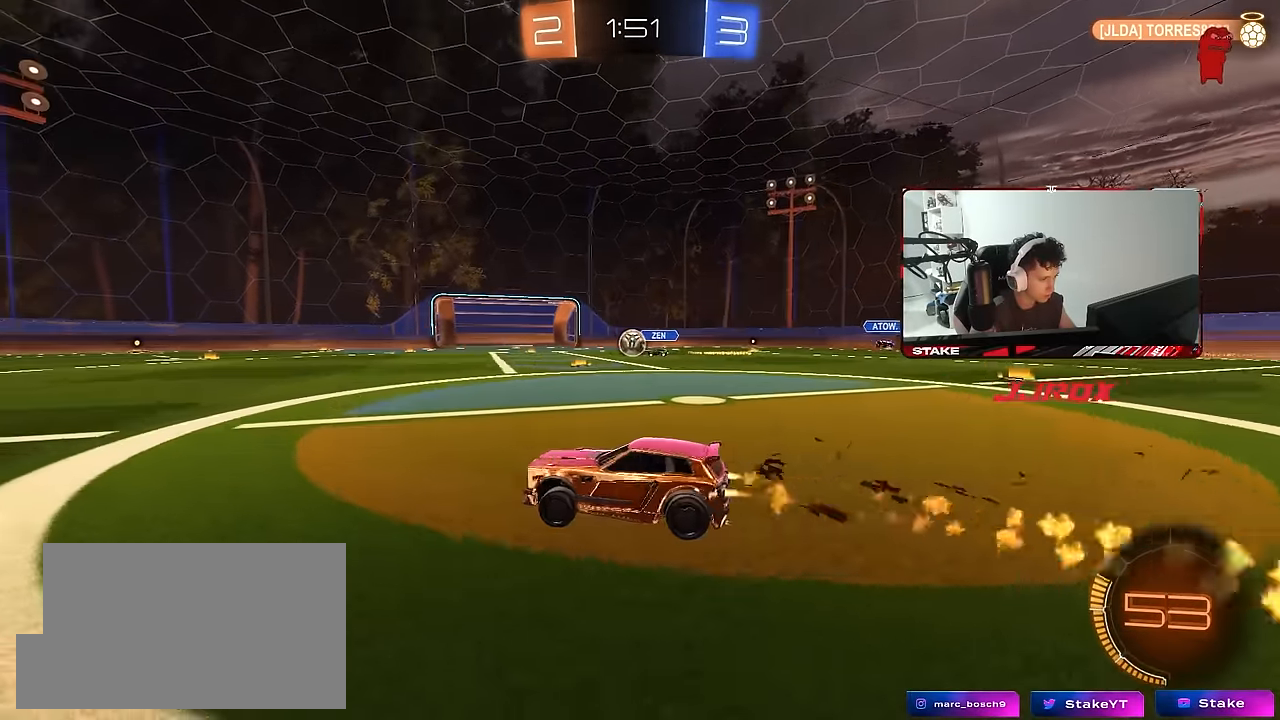
{"keys": ["a", "w"], "mouse": ["left"], "mouse_move": "still", "events": [[184, "a", "up"], [400, "d", "down"], [450, "d", "up"], [500, "a", "down"]]}
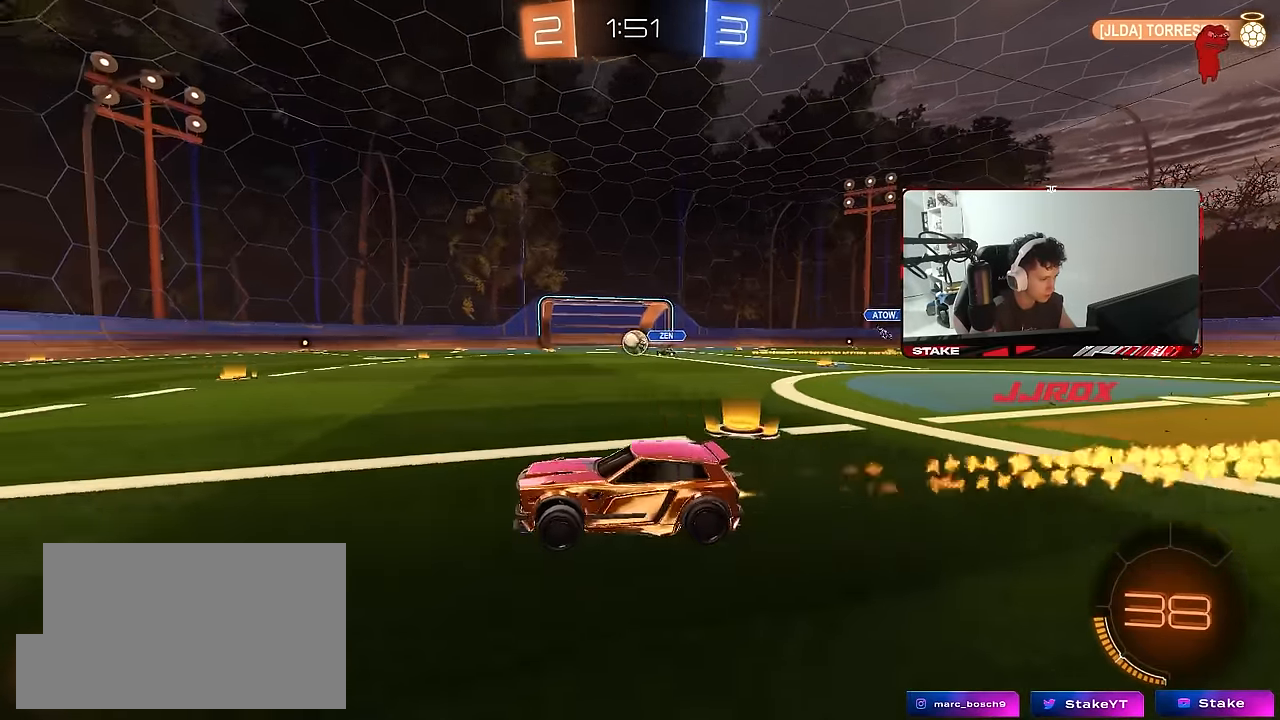
{"keys": ["w"], "mouse": [], "mouse_move": "still", "events": [[150, "a", "up"], [234, "mouse_left", "up"]]}
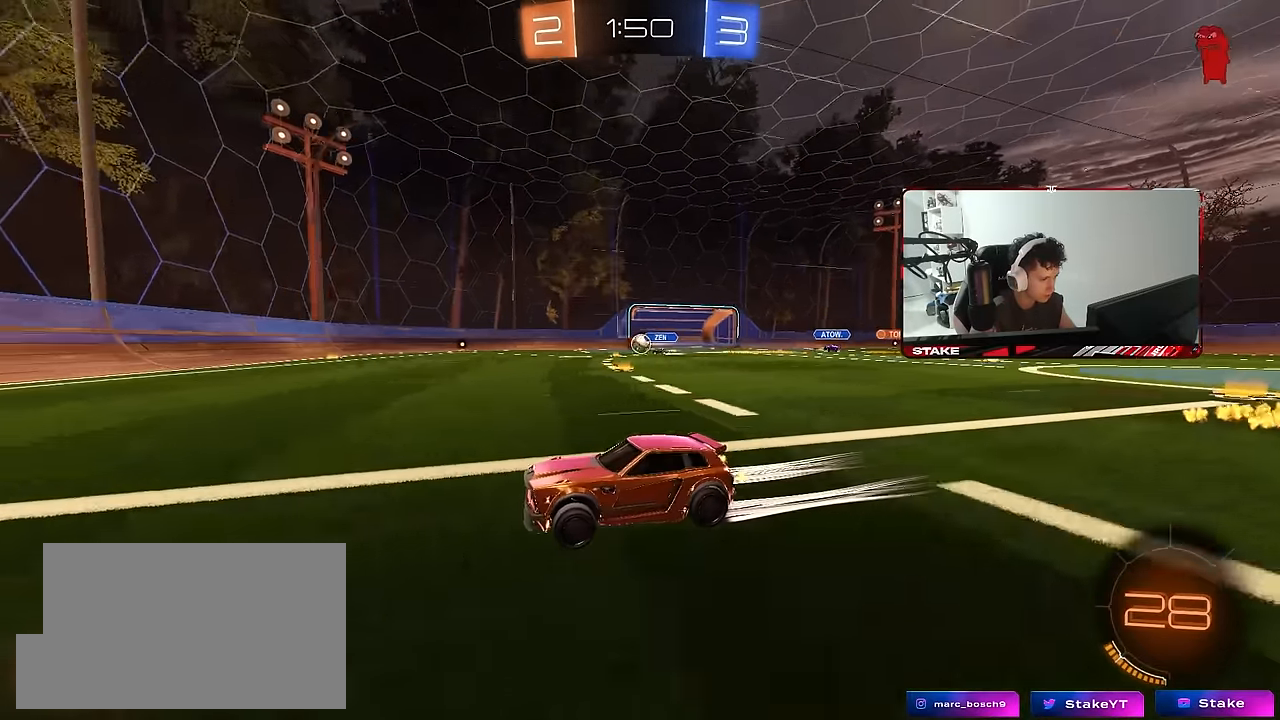
{"keys": ["d", "w"], "mouse": [], "mouse_move": "still", "events": [[167, "d", "down"], [250, "d", "up"], [434, "d", "down"]]}
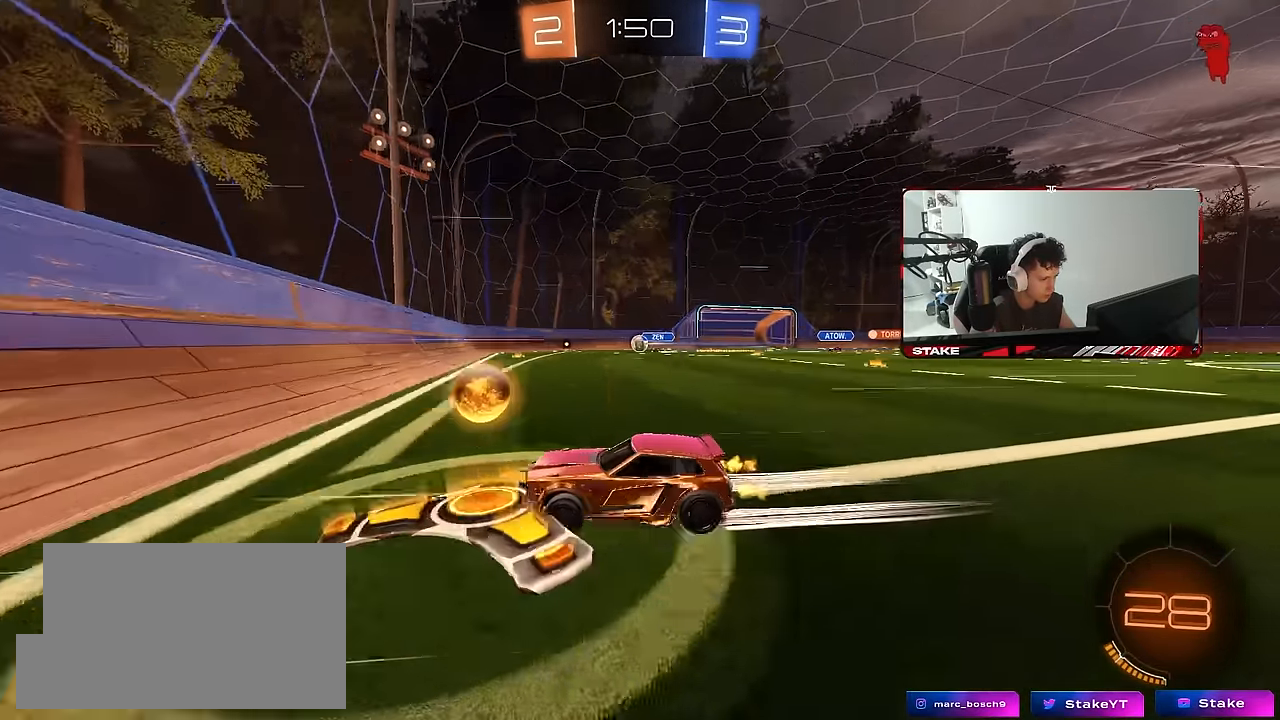
{"keys": ["w"], "mouse": ["left"], "mouse_move": "still", "events": [[167, "mouse_left", "down"], [317, "d", "up"]]}
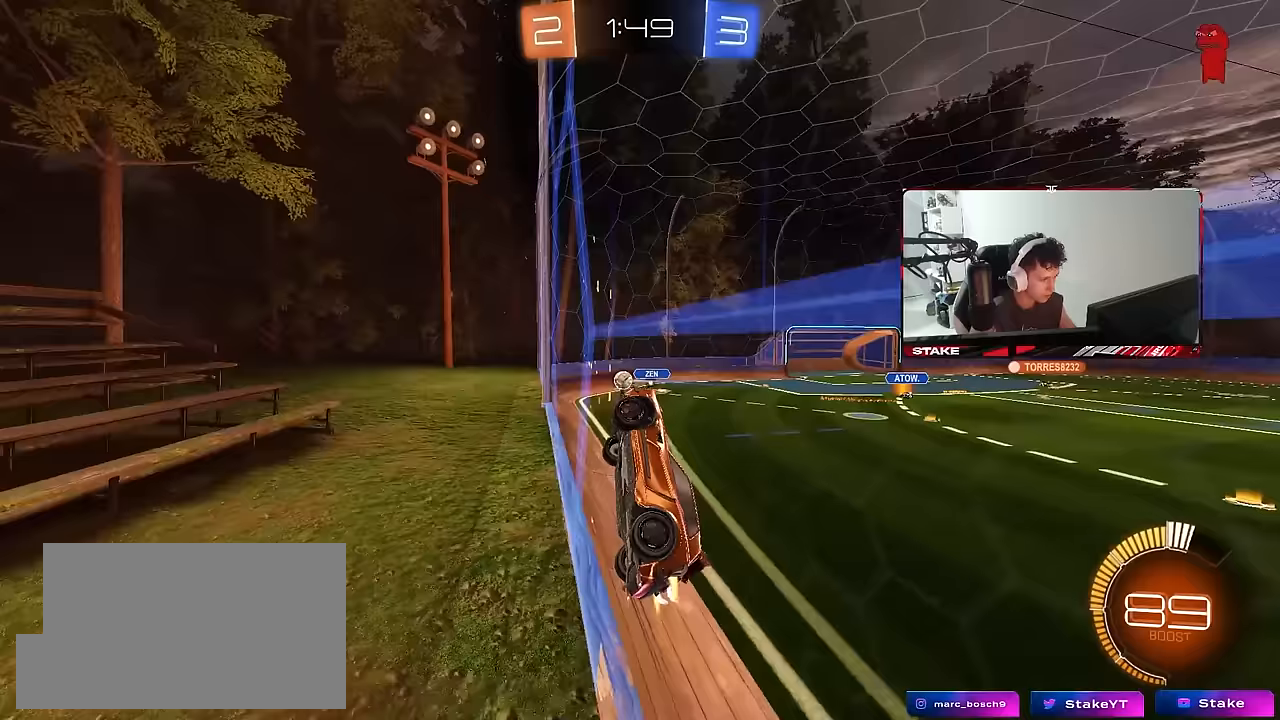
{"keys": ["a", "w"], "mouse": [], "mouse_move": "still", "events": [[100, "mouse_left", "up"], [150, "a", "down"], [283, "a", "up"], [417, "a", "down"]]}
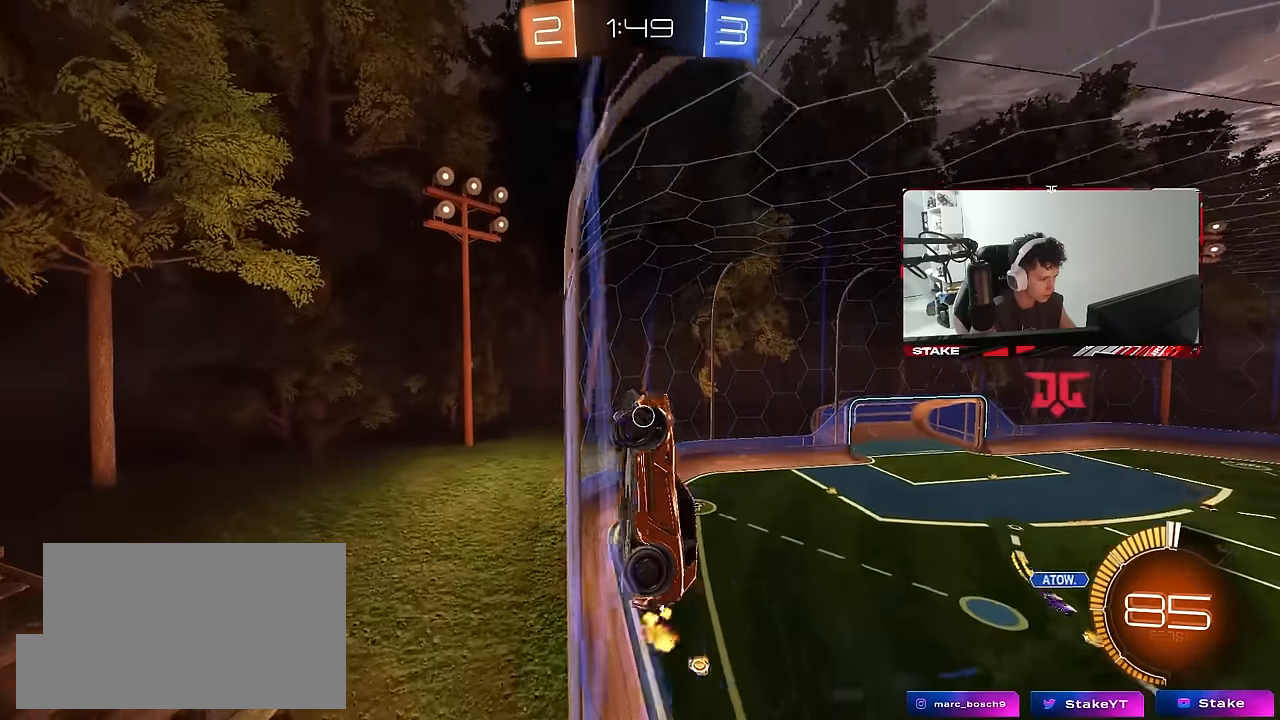
{"keys": ["a", "w"], "mouse": [], "mouse_move": "still", "events": [[250, "a", "up"], [350, "a", "down"]]}
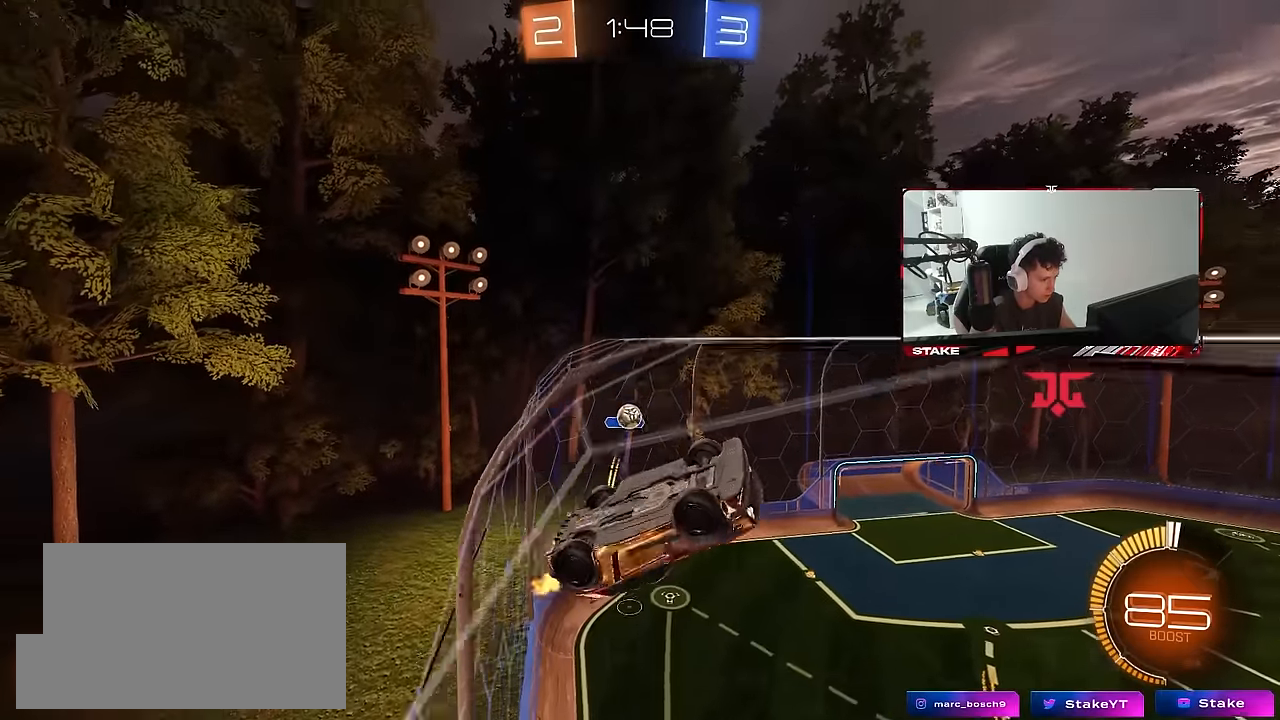
{"keys": ["d", "s"], "mouse": ["right"], "mouse_move": "still", "events": [[33, "a", "up"], [83, "d", "down"], [167, "a", "down"], [167, "d", "up"], [267, "a", "up"], [317, "s", "down"], [317, "w", "up"], [400, "d", "down"], [500, "mouse_right", "down"]]}
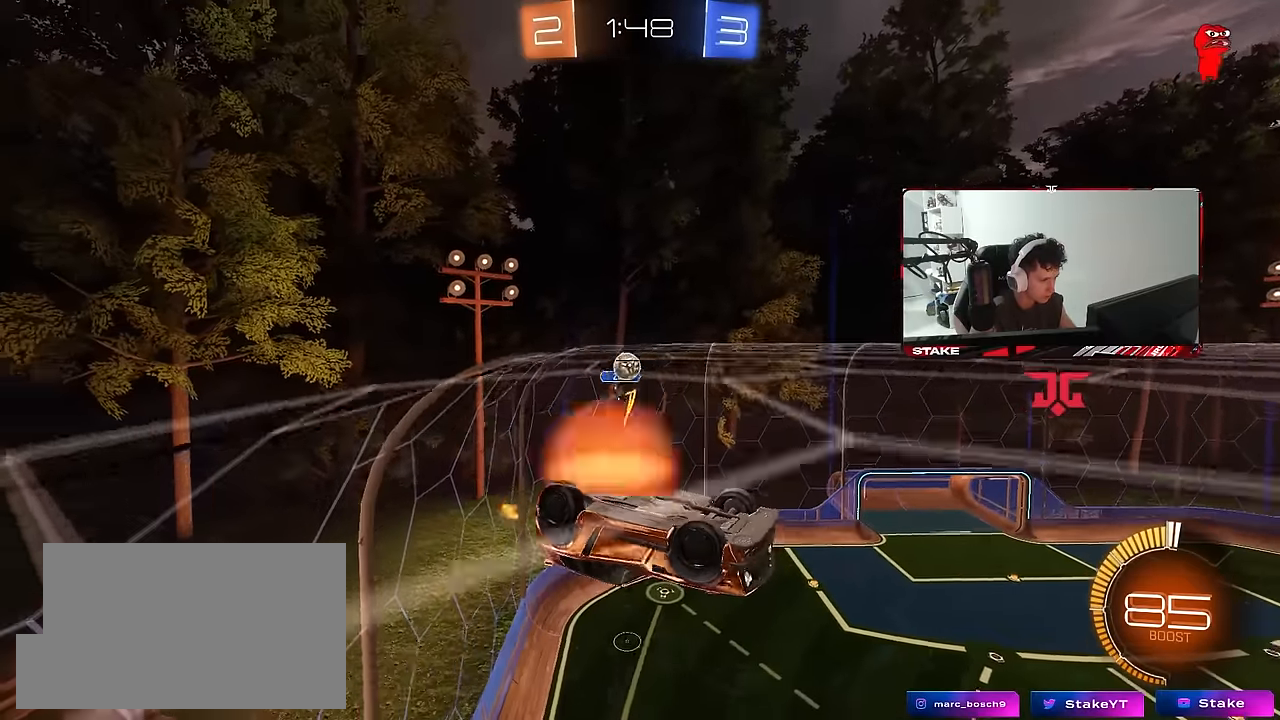
{"keys": ["a", "s", "shift"], "mouse": ["left"], "mouse_move": "still", "events": [[183, "mouse_right", "up"], [383, "a", "down"], [417, "mouse_left", "down"], [467, "d", "up"], [467, "shift", "down"]]}
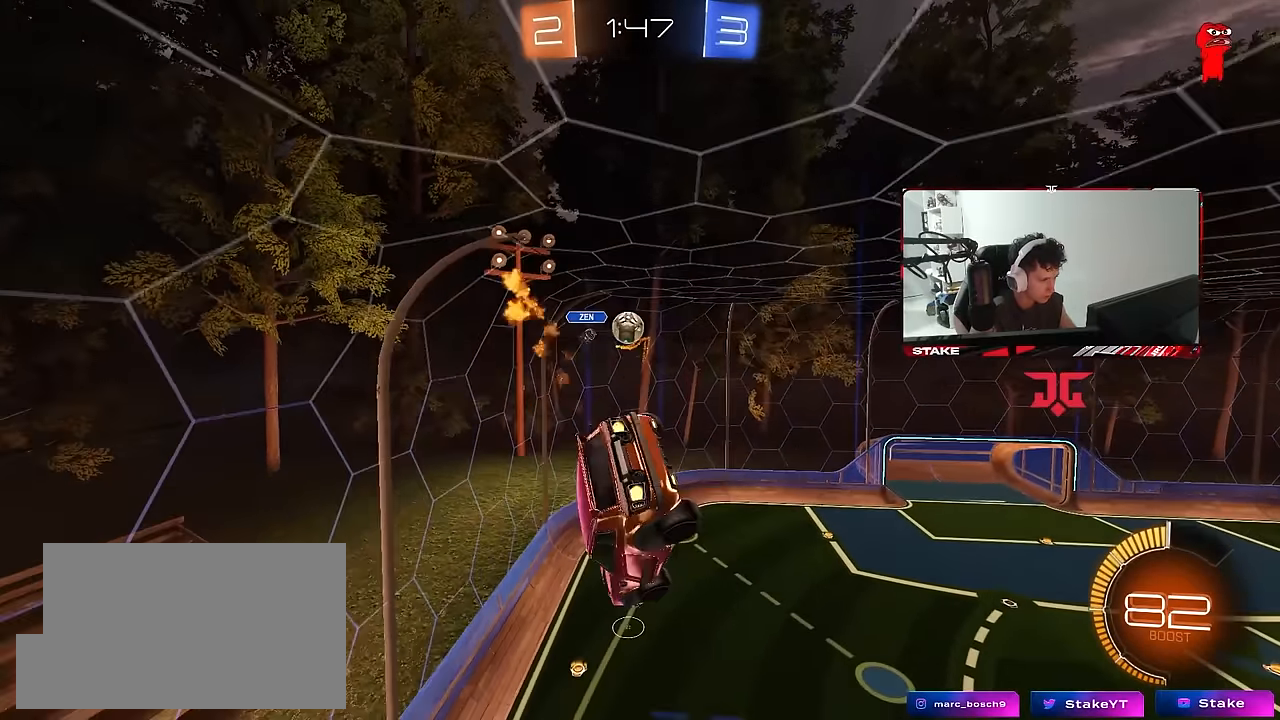
{"keys": ["d", "w"], "mouse": ["left"], "mouse_move": "still", "events": [[17, "a", "up"], [17, "s", "up"], [67, "d", "down"], [117, "w", "down"], [250, "a", "down"], [250, "d", "up"], [250, "shift", "up"], [300, "w", "up"], [350, "a", "up"], [350, "d", "down"], [483, "w", "down"]]}
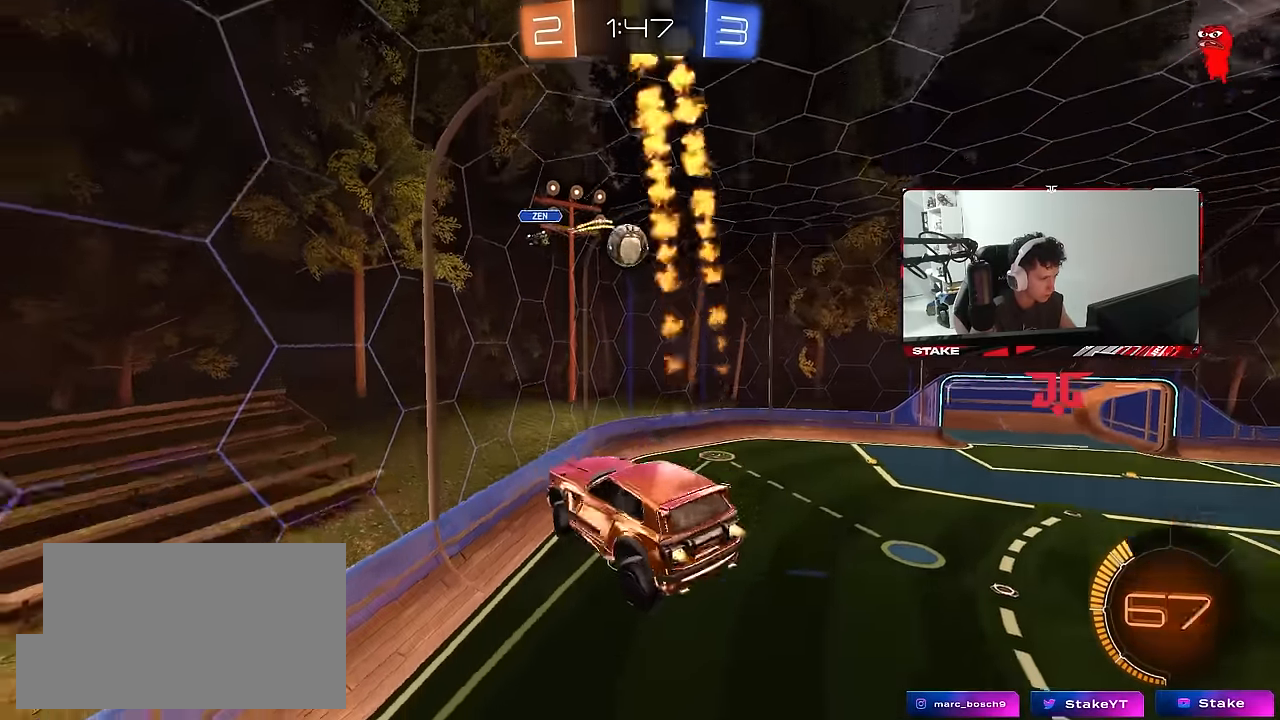
{"keys": ["a", "s", "shift"], "mouse": ["left"], "mouse_move": "still", "events": [[33, "d", "up"], [83, "a", "down"], [83, "shift", "down"], [133, "mouse_left", "up"], [167, "mouse_right", "down"], [217, "mouse_left", "down"], [267, "s", "down"], [267, "w", "up"], [400, "mouse_right", "up"], [400, "s", "up"], [500, "s", "down"]]}
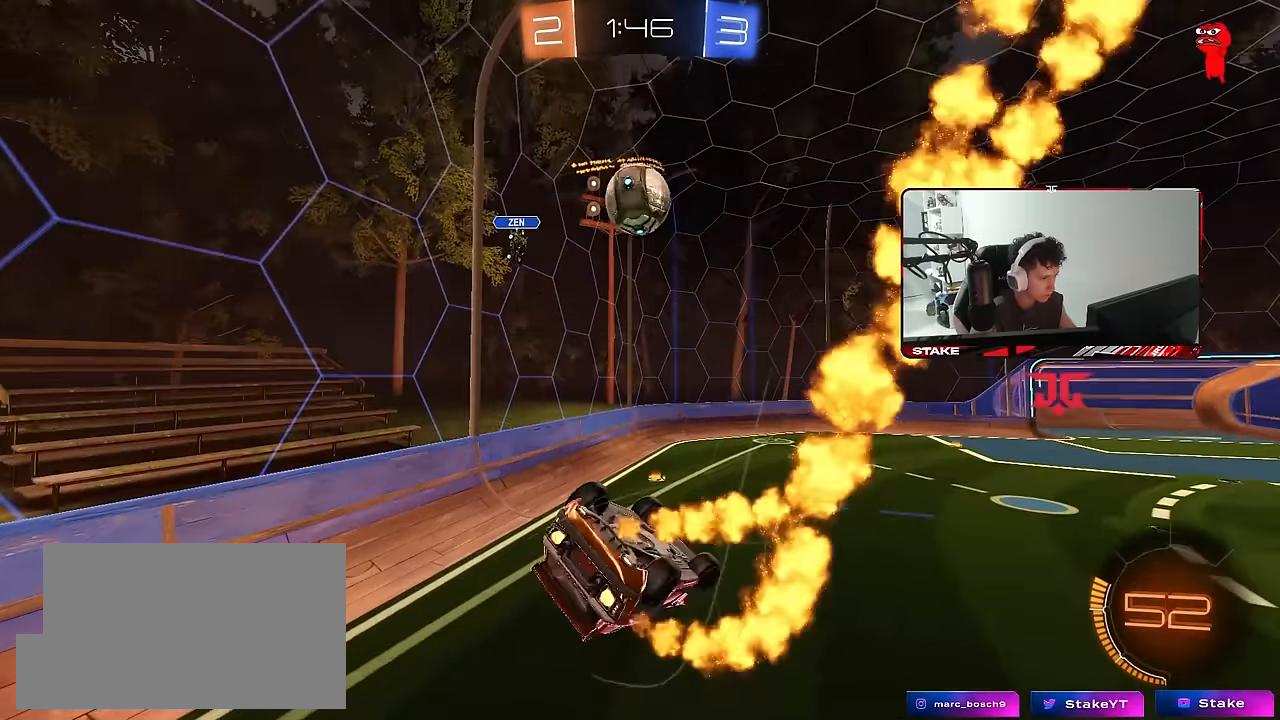
{"keys": ["d"], "mouse": [], "mouse_move": "still", "events": [[50, "d", "down"], [50, "mouse_left", "up"], [133, "d", "up"], [133, "s", "up"], [333, "d", "down"], [383, "a", "up"], [383, "shift", "up"]]}
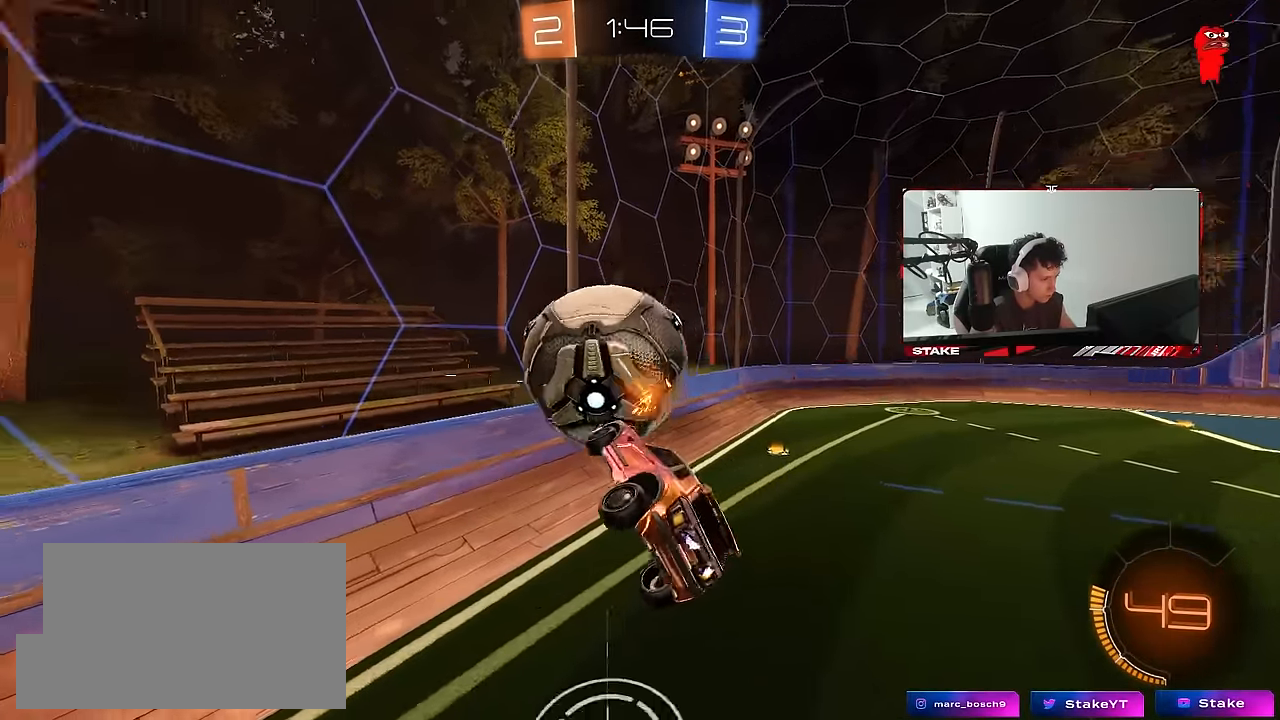
{"keys": ["a", "shift", "w"], "mouse": [], "mouse_move": "still", "events": [[67, "s", "down"], [167, "s", "up"], [200, "d", "up"], [200, "shift", "down"], [250, "d", "down"], [250, "shift", "up"], [400, "a", "down"], [400, "d", "up"], [400, "shift", "down"], [433, "w", "down"]]}
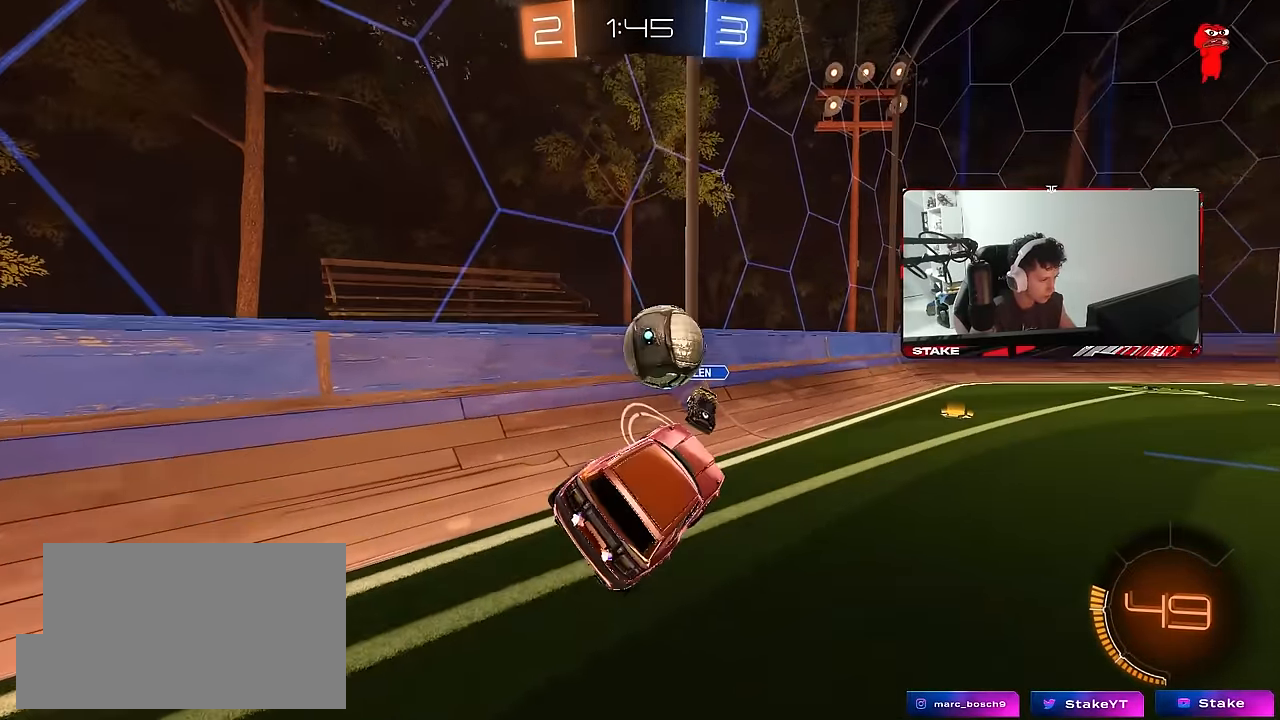
{"keys": ["a", "d", "s"], "mouse": ["right"], "mouse_move": "still", "events": [[33, "mouse_left", "down"], [33, "shift", "up"], [33, "w", "up"], [83, "a", "up"], [133, "w", "down"], [167, "d", "down"], [317, "mouse_left", "up"], [367, "a", "down"], [367, "d", "up"], [367, "w", "up"], [450, "d", "down"], [450, "s", "down"], [500, "mouse_right", "down"]]}
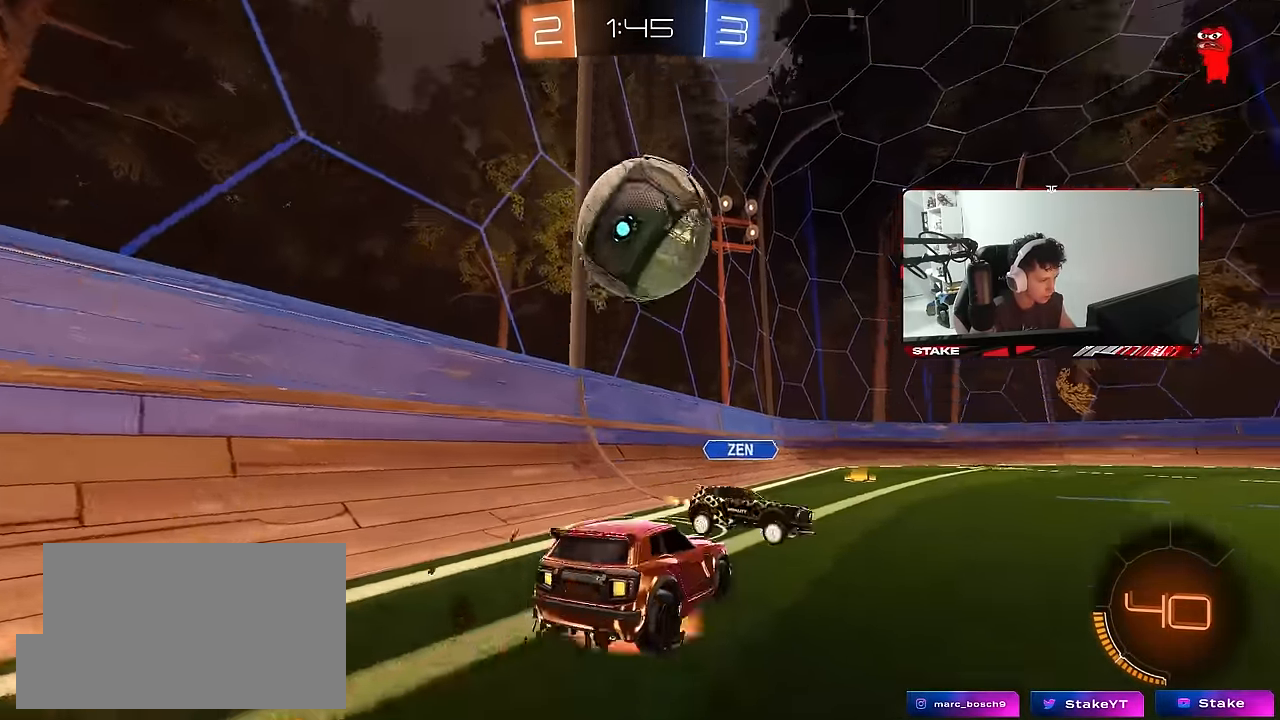
{"keys": ["a", "d", "s", "shift"], "mouse": [], "mouse_move": "still", "events": [[50, "a", "up"], [133, "shift", "down"], [183, "mouse_left", "down"], [233, "d", "up"], [233, "mouse_right", "up"], [233, "s", "up"], [283, "mouse_right", "down"], [283, "shift", "up"], [333, "mouse_left", "up"], [383, "s", "down"], [467, "a", "down"], [467, "d", "down"], [467, "mouse_right", "up"], [467, "shift", "down"]]}
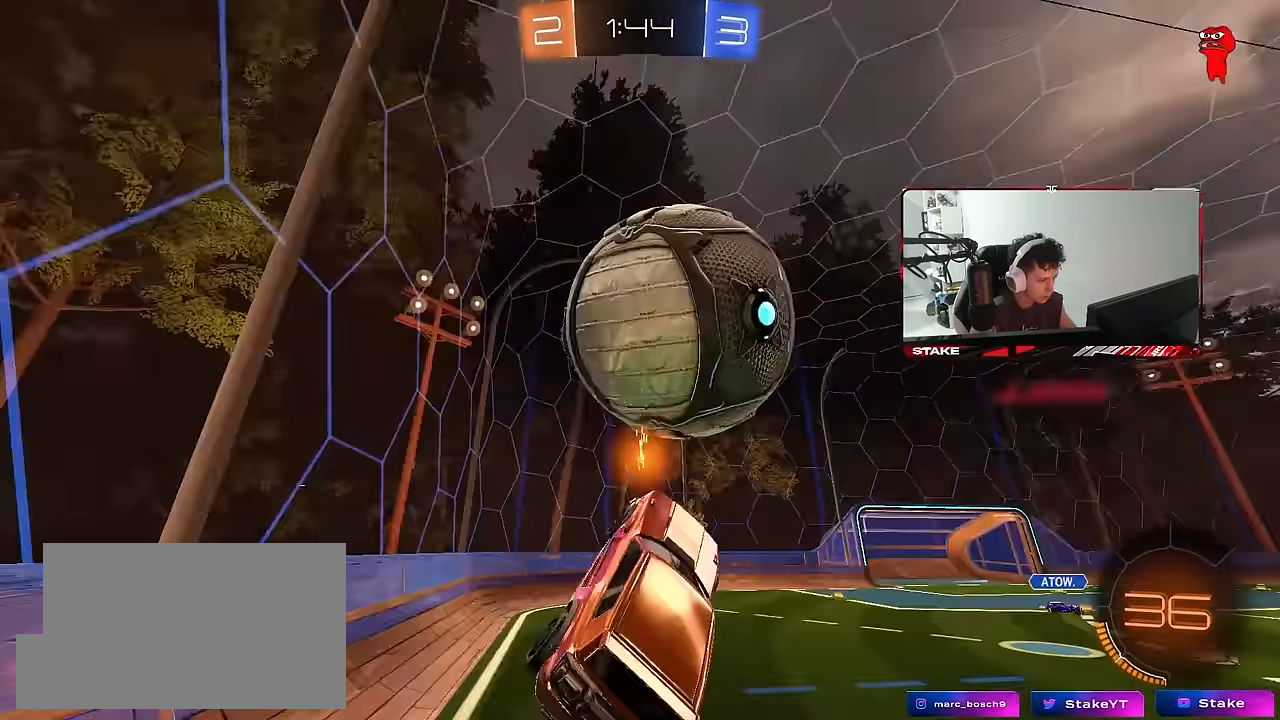
{"keys": ["d", "s", "shift", "space"], "mouse": [], "mouse_move": "still", "events": [[17, "a", "up"], [17, "s", "up"], [150, "s", "down"], [383, "space", "down"]]}
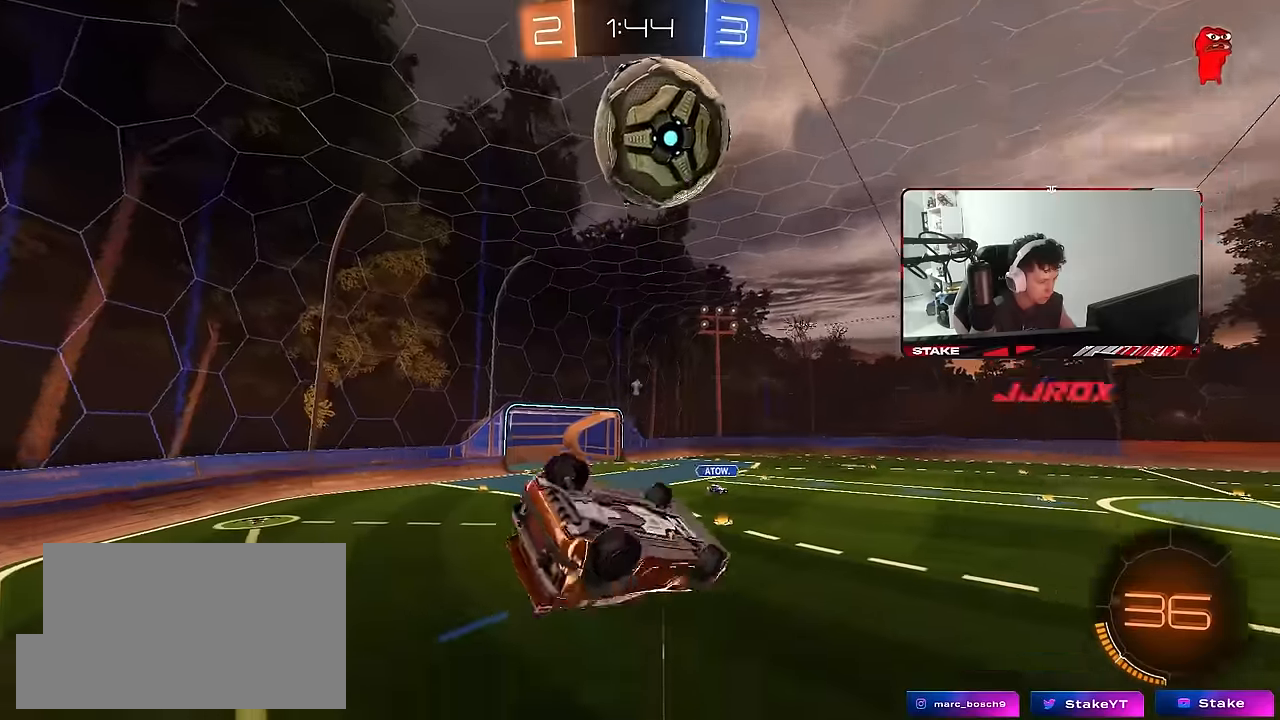
{"keys": [], "mouse": [], "mouse_move": "still", "events": [[33, "space", "up"], [83, "s", "up"], [167, "d", "up"], [367, "shift", "up"]]}
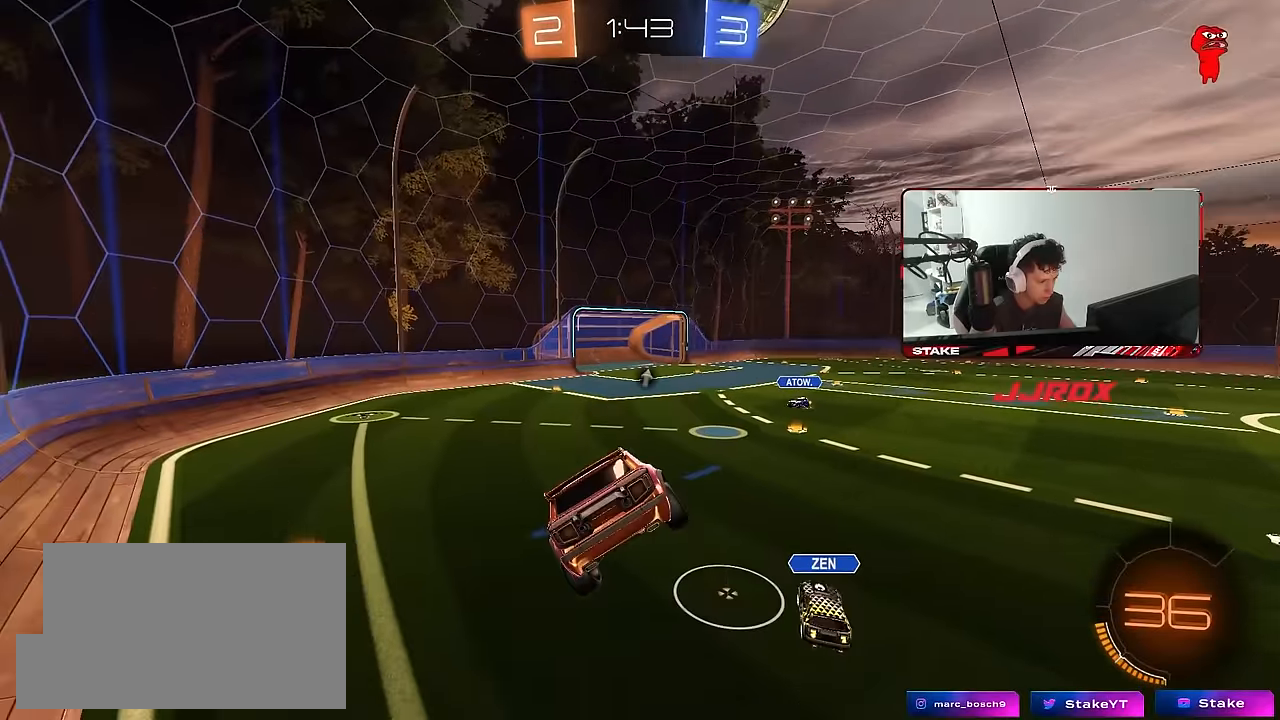
{"keys": ["d", "w"], "mouse": [], "mouse_move": "still", "events": [[183, "space", "down"], [283, "d", "down"], [283, "s", "down"], [333, "s", "up"], [333, "space", "up"], [467, "w", "down"]]}
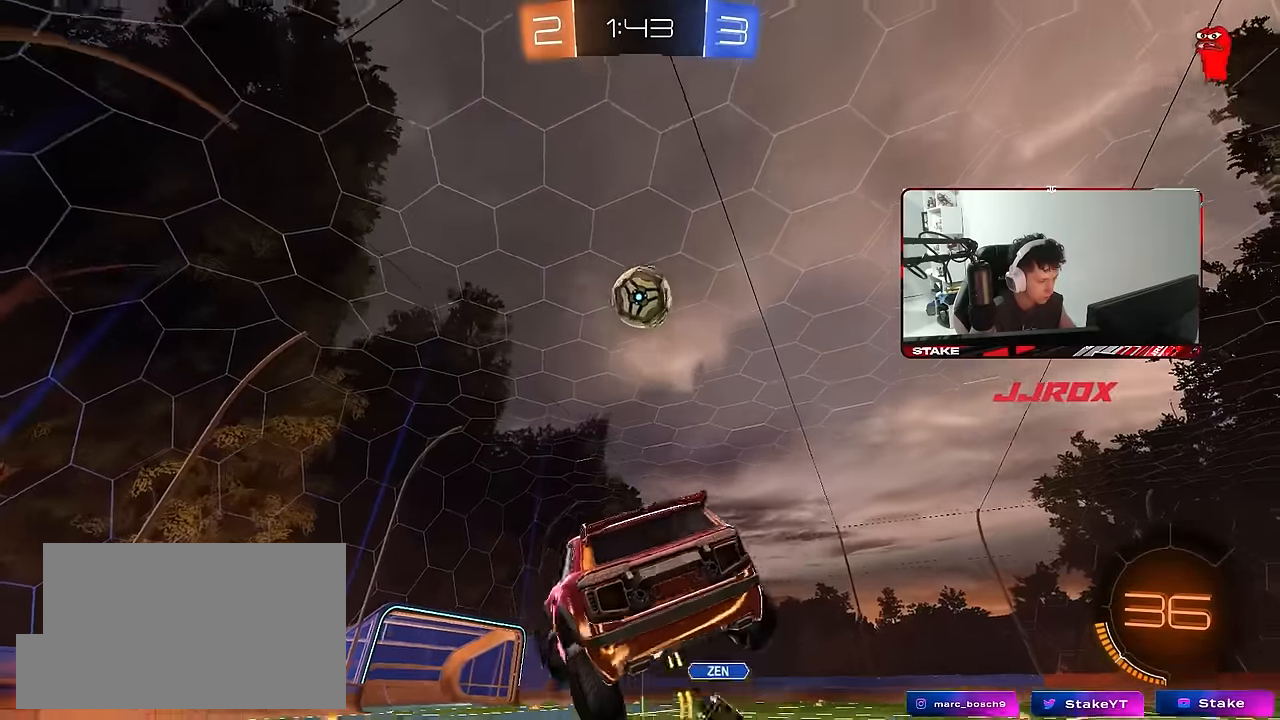
{"keys": ["d", "w"], "mouse": [], "mouse_move": "still", "events": [[300, "shift", "down"], [383, "shift", "up"]]}
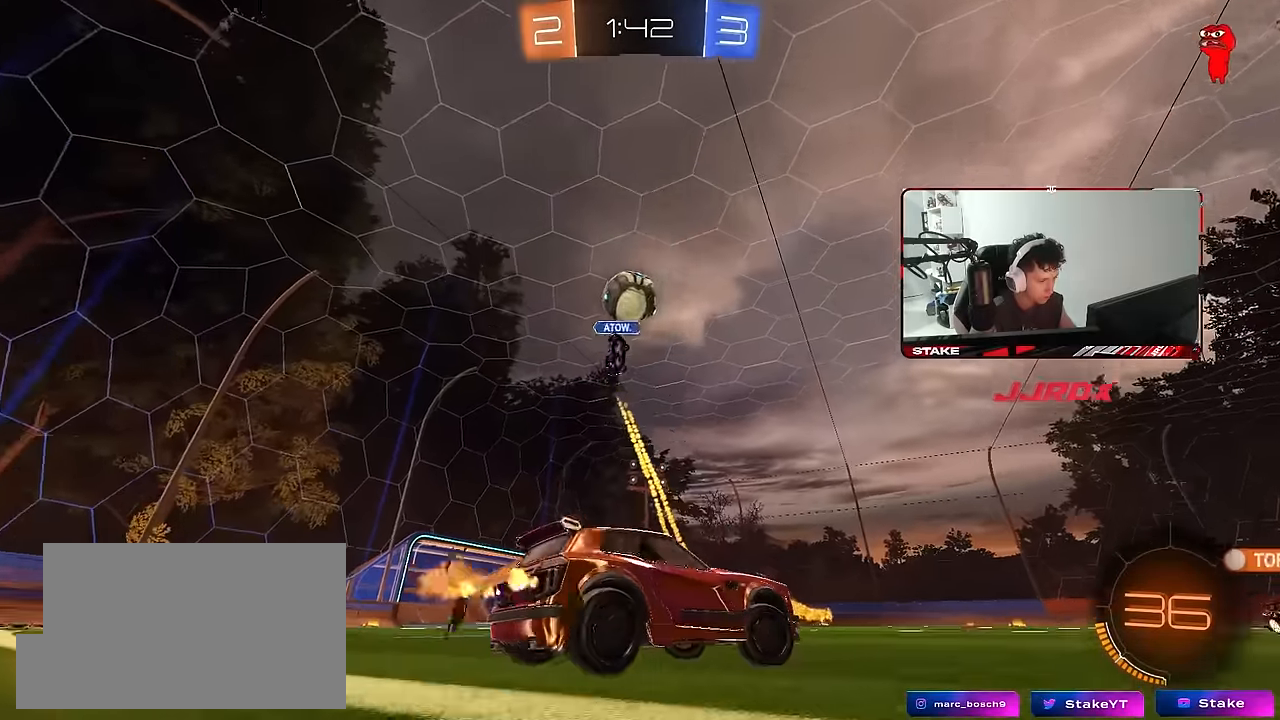
{"keys": ["d", "w"], "mouse": ["left"], "mouse_move": "still", "events": [[267, "space", "down"], [417, "space", "up"], [450, "mouse_left", "down"]]}
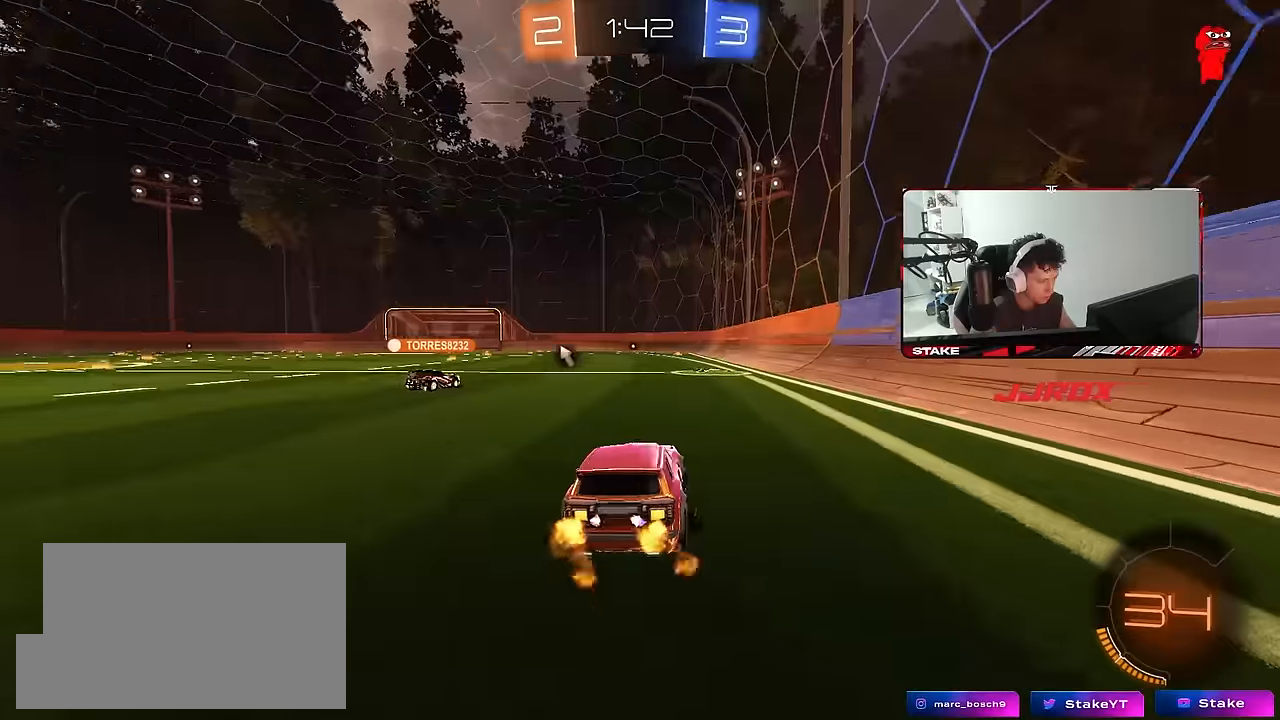
{"keys": ["d", "s", "shift"], "mouse": ["left", "right"], "mouse_move": "still", "events": [[50, "d", "up"], [150, "a", "down"], [233, "mouse_right", "down"], [333, "a", "up"], [333, "mouse_right", "up"], [383, "d", "down"], [383, "shift", "down"], [417, "mouse_right", "down"], [467, "s", "down"], [467, "w", "up"]]}
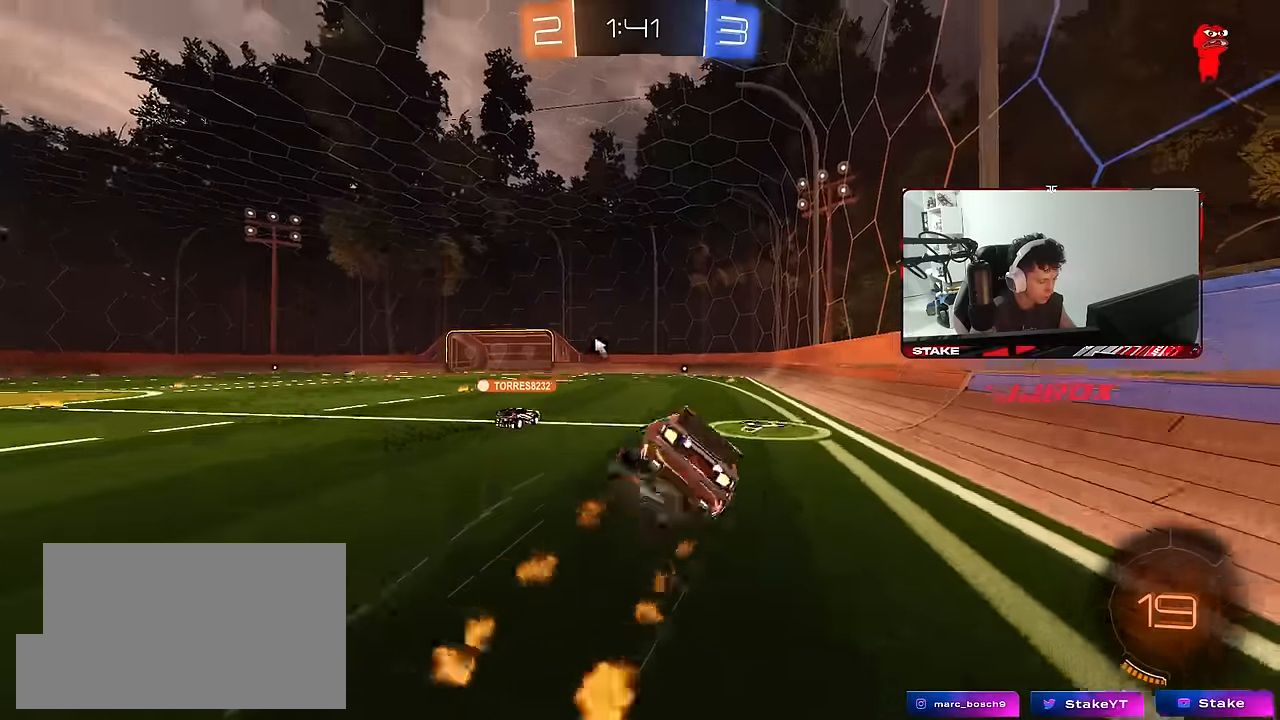
{"keys": ["d", "s", "shift"], "mouse": ["left"], "mouse_move": "still", "events": [[17, "mouse_right", "up"], [350, "s", "up"], [483, "s", "down"]]}
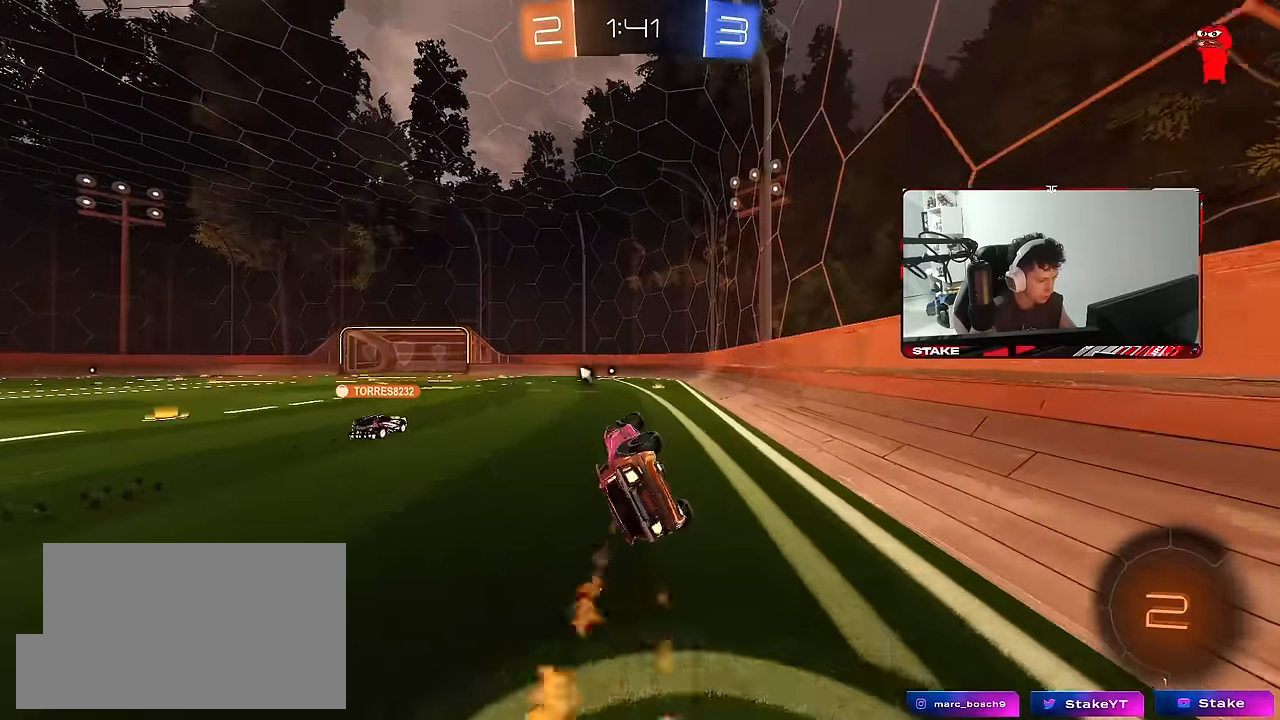
{"keys": ["w"], "mouse": [], "mouse_move": "up-right", "events": [[83, "mouse_left", "up"], [167, "shift", "up"], [217, "s", "up"], [267, "d", "up"], [400, "w", "down"]]}
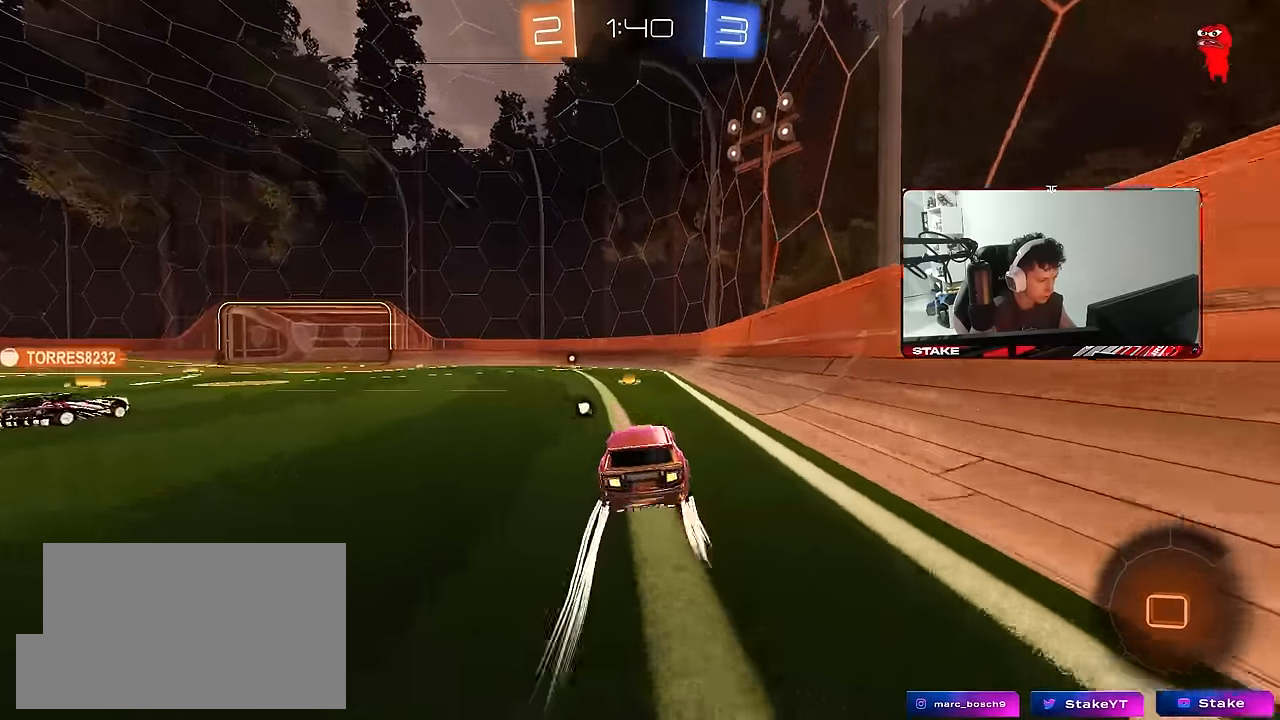
{"keys": ["w"], "mouse": [], "mouse_move": "still", "events": [[50, "mouse_left", "down"], [50, "space", "down"], [183, "mouse_left", "up"], [183, "space", "up"]]}
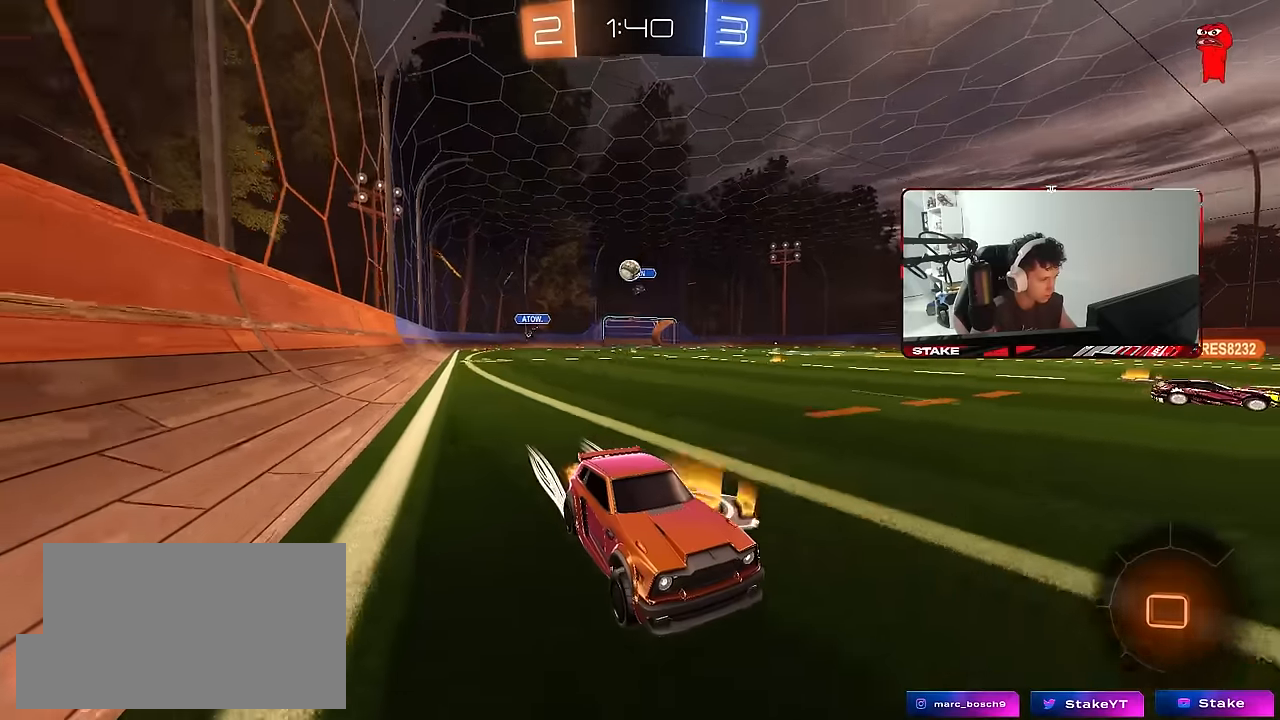
{"keys": ["w"], "mouse": [], "mouse_move": "still", "events": [[117, "a", "down"], [300, "a", "up"]]}
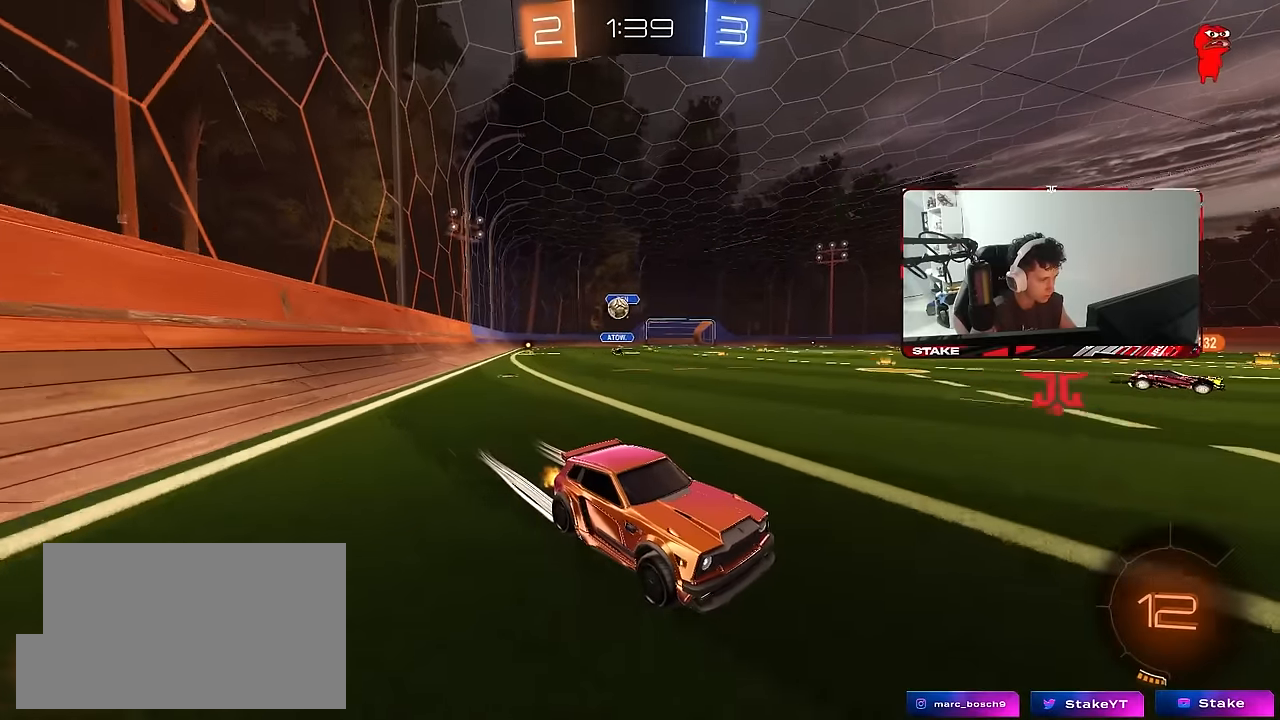
{"keys": ["d", "s"], "mouse": [], "mouse_move": "still", "events": [[33, "d", "down"], [167, "d", "up"], [167, "w", "up"], [317, "d", "down"], [317, "s", "down"]]}
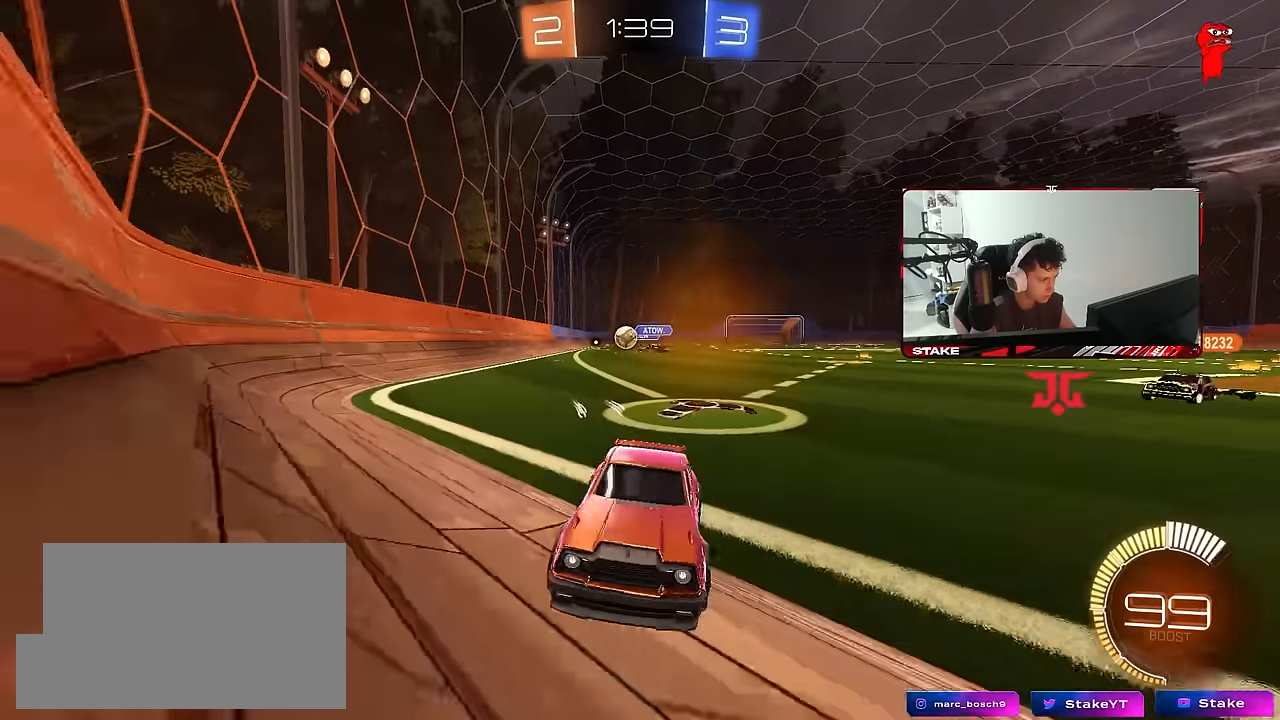
{"keys": ["a", "shift", "w"], "mouse": [], "mouse_move": "still", "events": [[50, "d", "up"], [100, "s", "up"], [183, "w", "down"], [283, "a", "down"], [383, "shift", "down"]]}